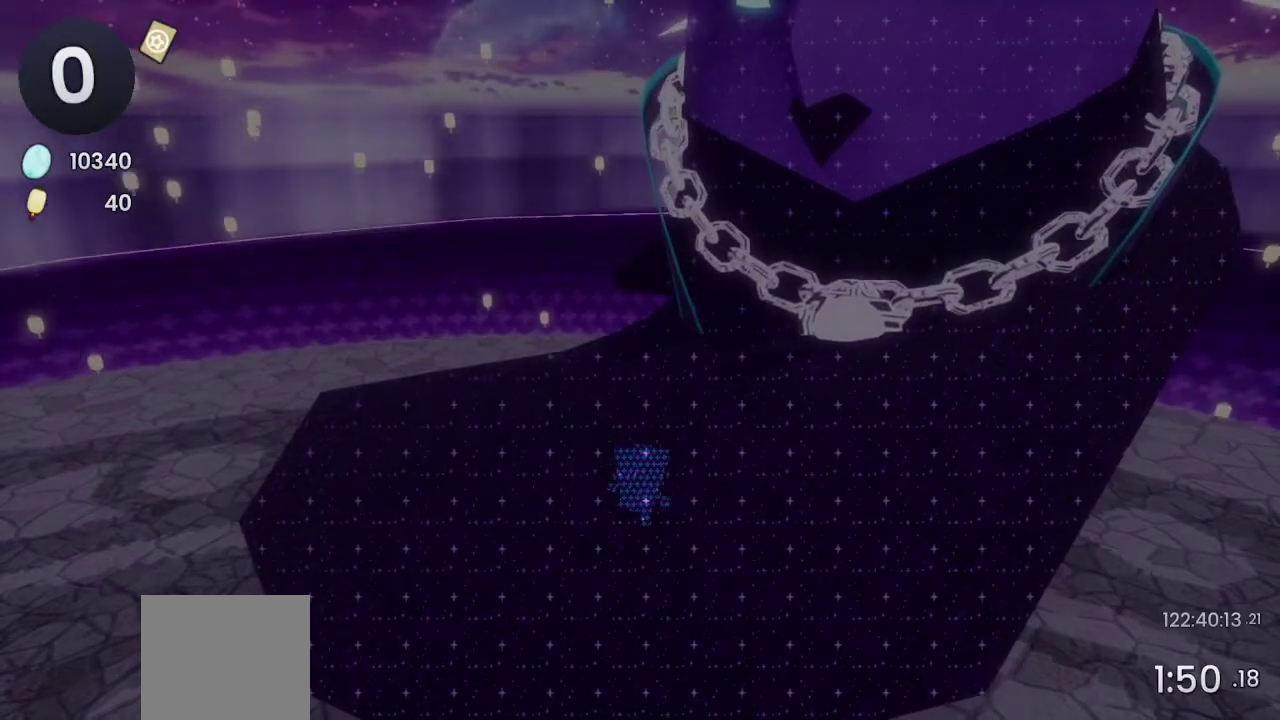
Gameplay with a controller (PlayStation layout); each line is a JSON object with the inputs held at the frame after it. "events" lists button and stick changes between this image and that frame as [ms after this image, input, new state], when the widget could be followed in between. Not read: L1 R1.
{"buttons": [], "left_stick": "center", "right_stick": "center"}
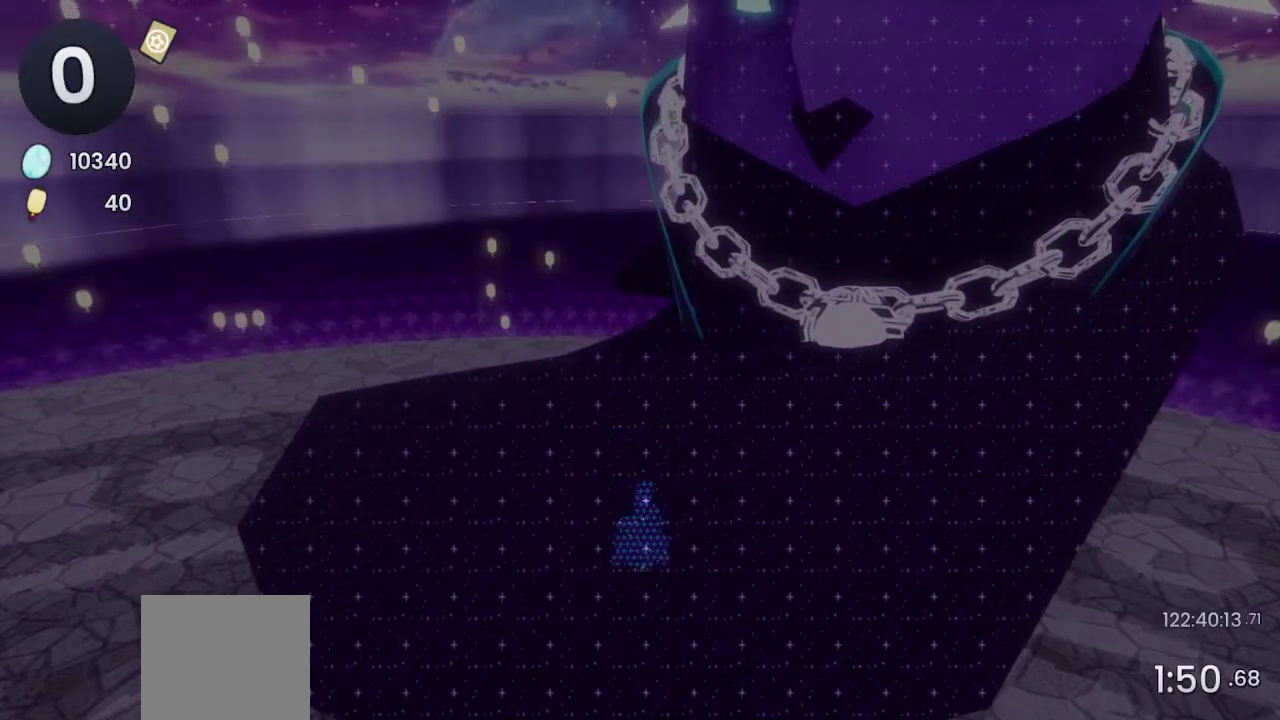
{"buttons": [], "left_stick": "center", "right_stick": "center", "events": []}
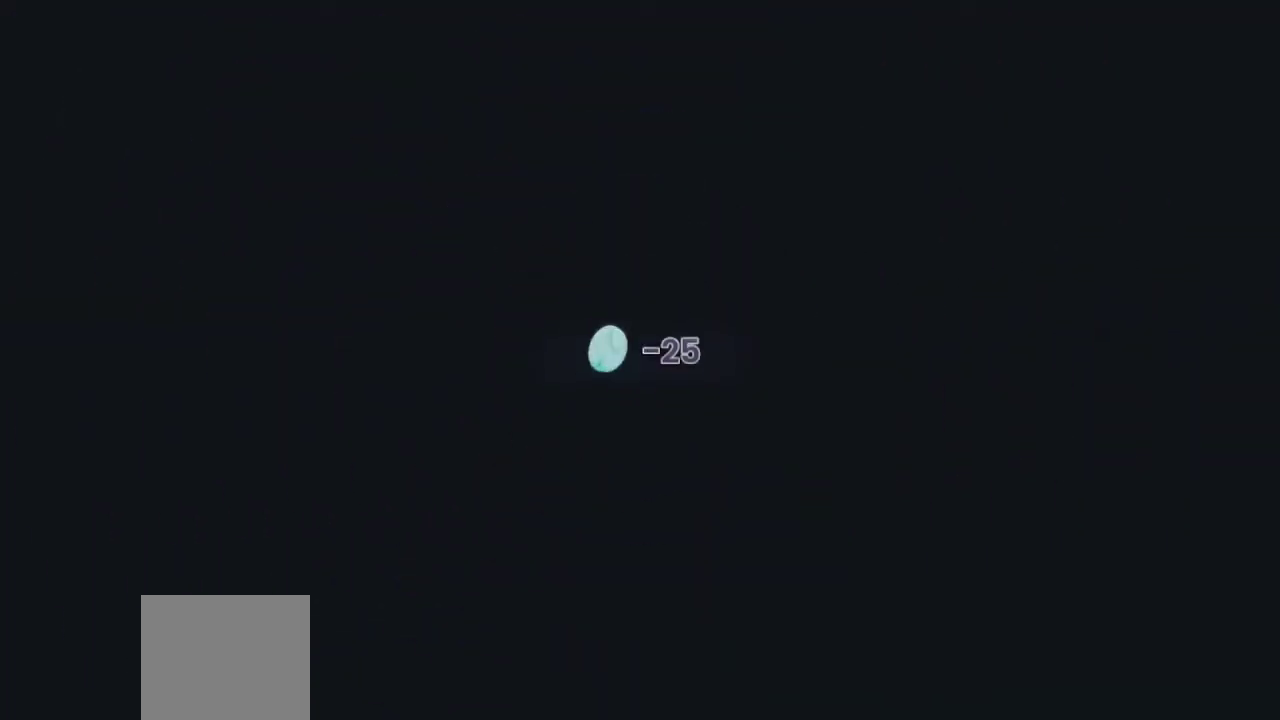
{"buttons": [], "left_stick": "center", "right_stick": "center", "events": []}
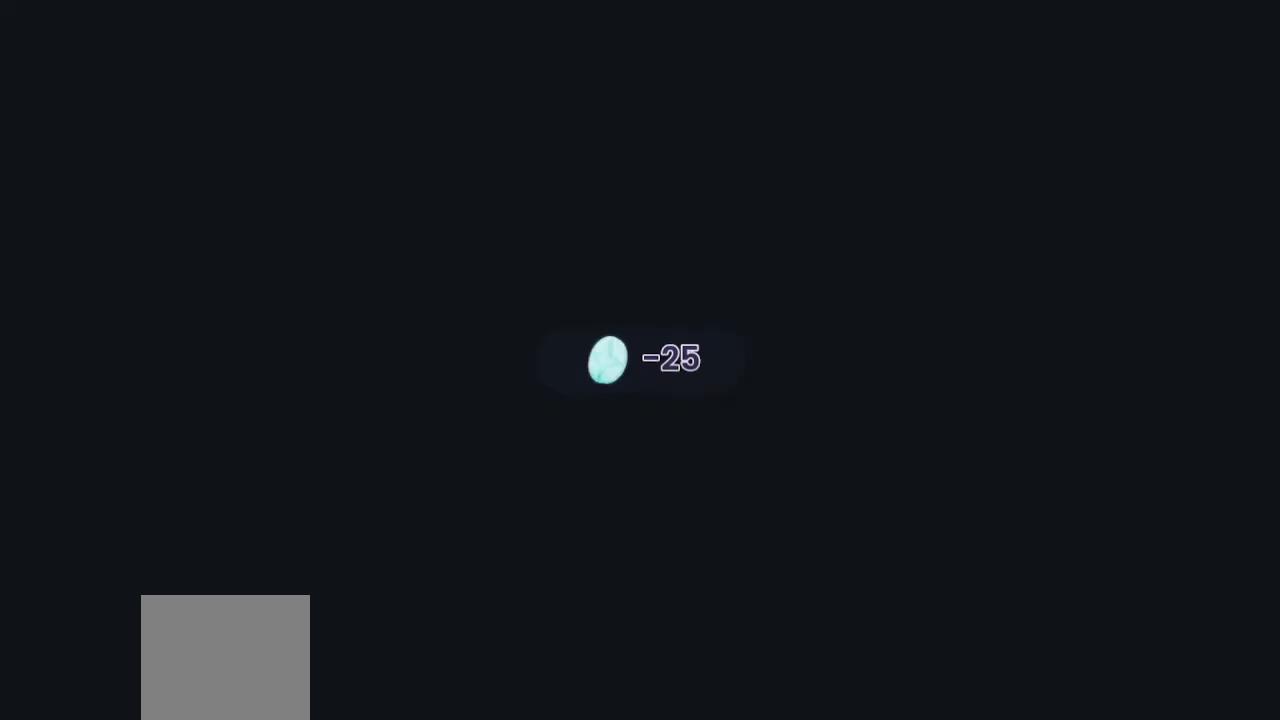
{"buttons": [], "left_stick": "center", "right_stick": "center", "events": []}
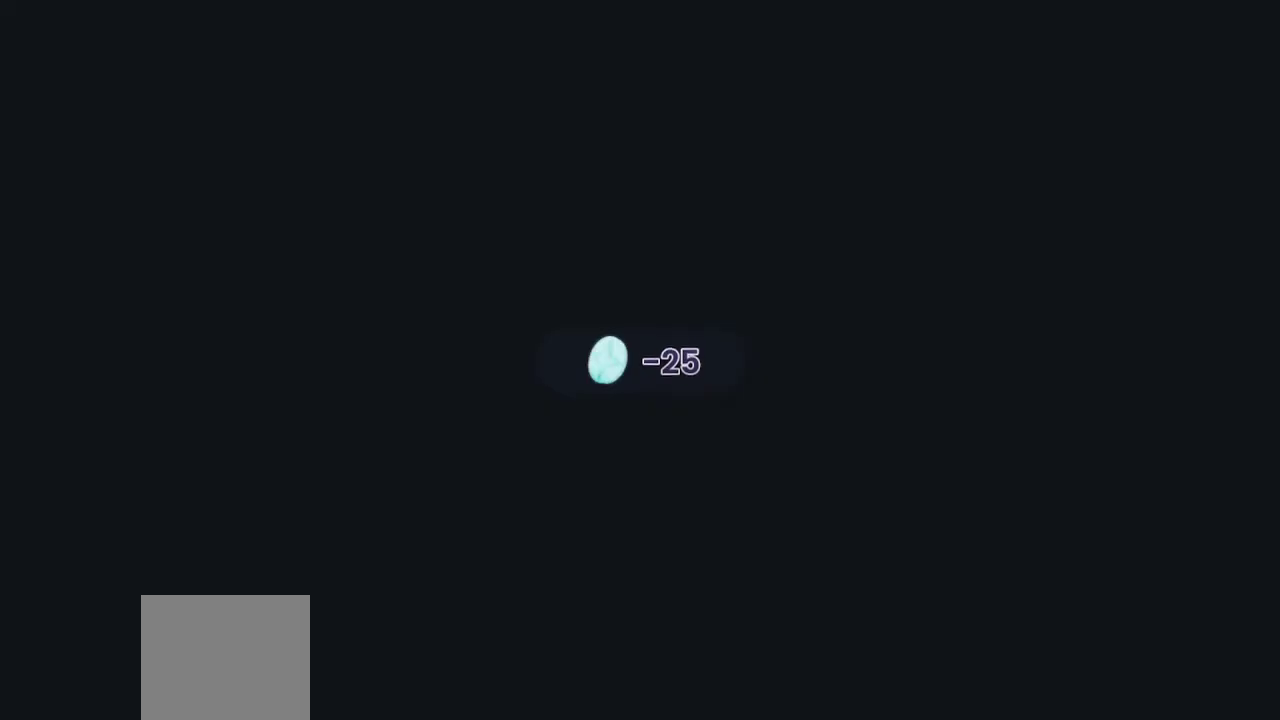
{"buttons": [], "left_stick": "center", "right_stick": "center", "events": []}
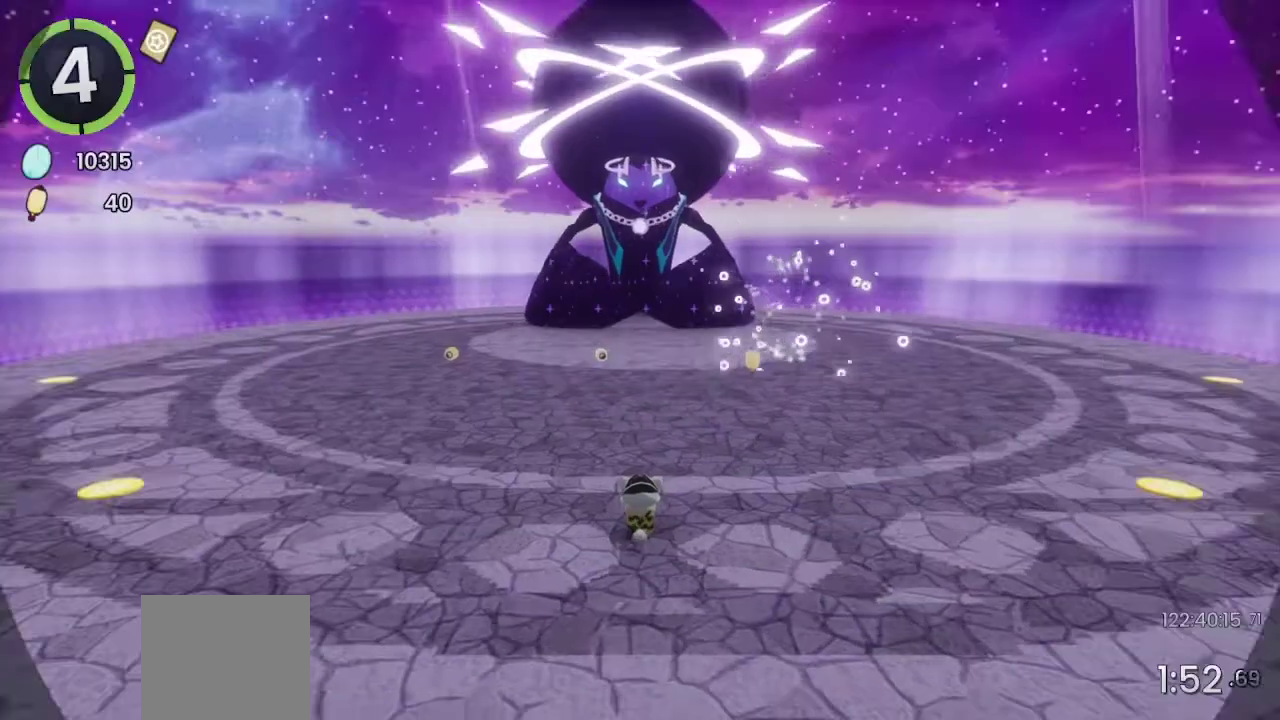
{"buttons": [], "left_stick": "up-right", "right_stick": "center", "events": [[300, "left_stick", "up-right"], [300, "right_stick", "left"], [467, "right_stick", "center"]]}
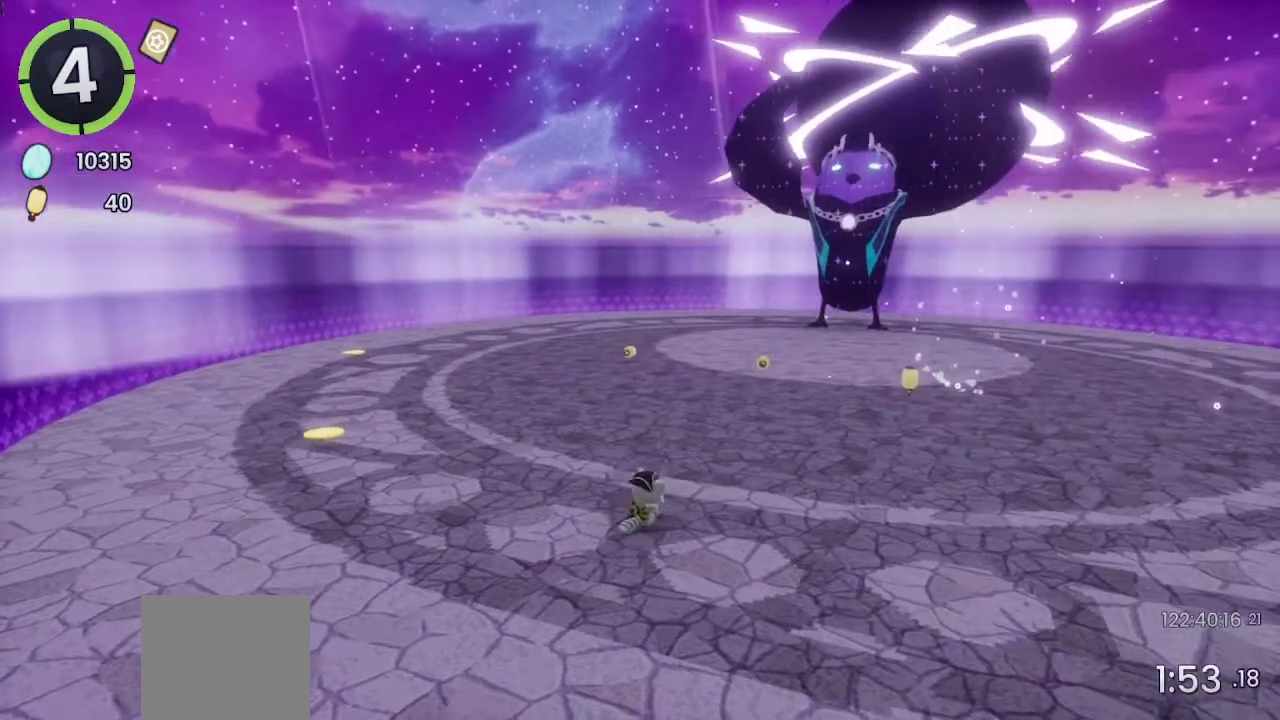
{"buttons": [], "left_stick": "up-right", "right_stick": "center", "events": [[100, "CROSS", "down"], [100, "R2", "down"], [167, "CROSS", "up"], [167, "R2", "up"]]}
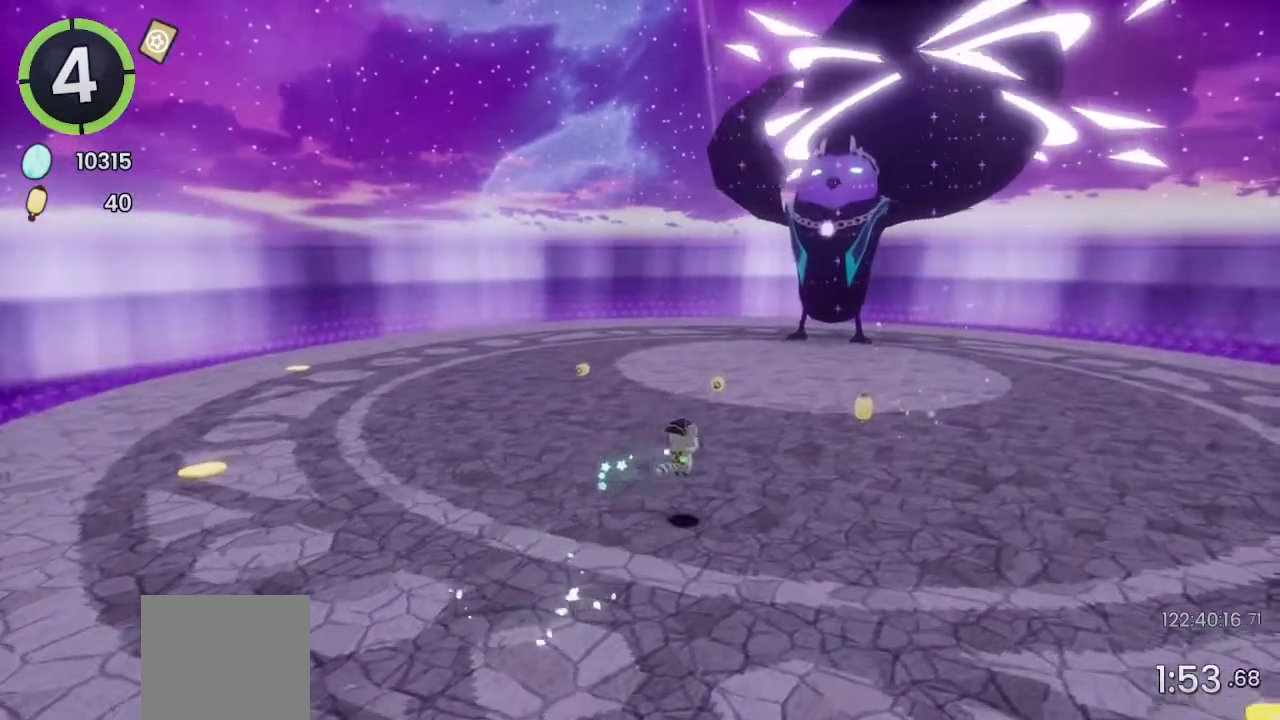
{"buttons": [], "left_stick": "up-right", "right_stick": "center", "events": [[167, "CROSS", "down"], [200, "CROSS", "up"]]}
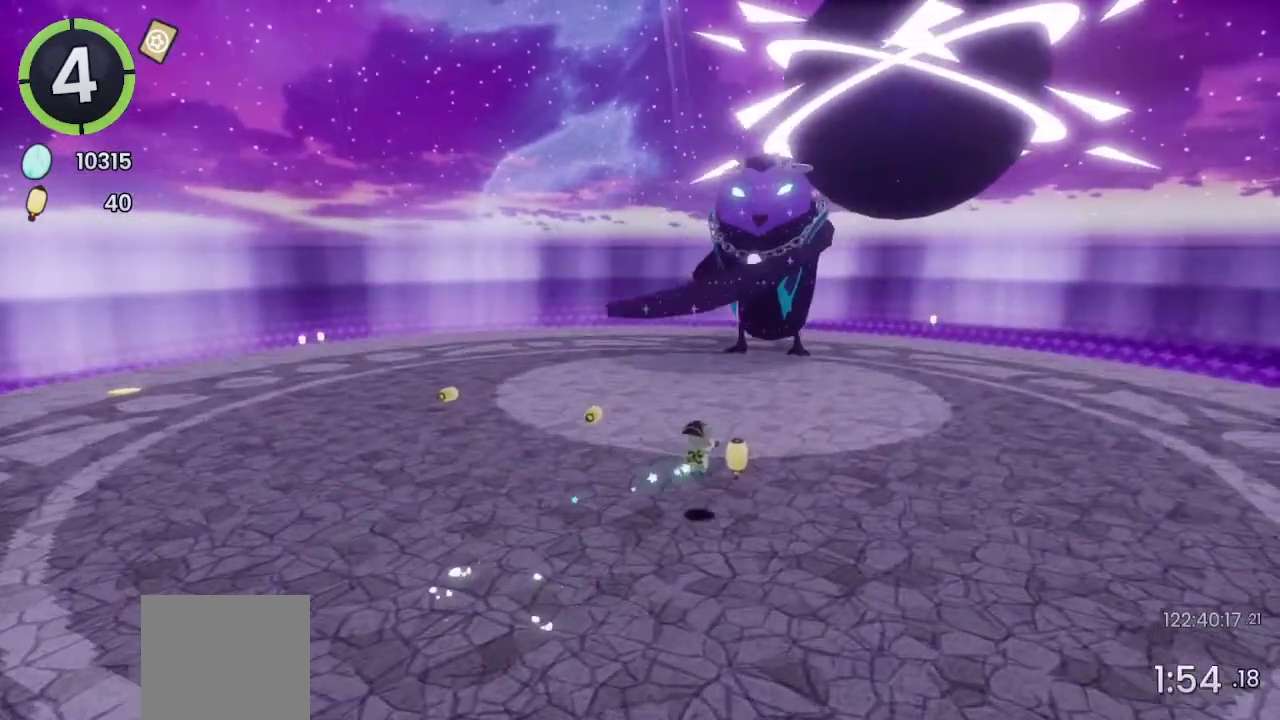
{"buttons": [], "left_stick": "up", "right_stick": "right", "events": [[33, "left_stick", "up"], [100, "SQUARE", "down"], [133, "SQUARE", "up"], [500, "right_stick", "right"]]}
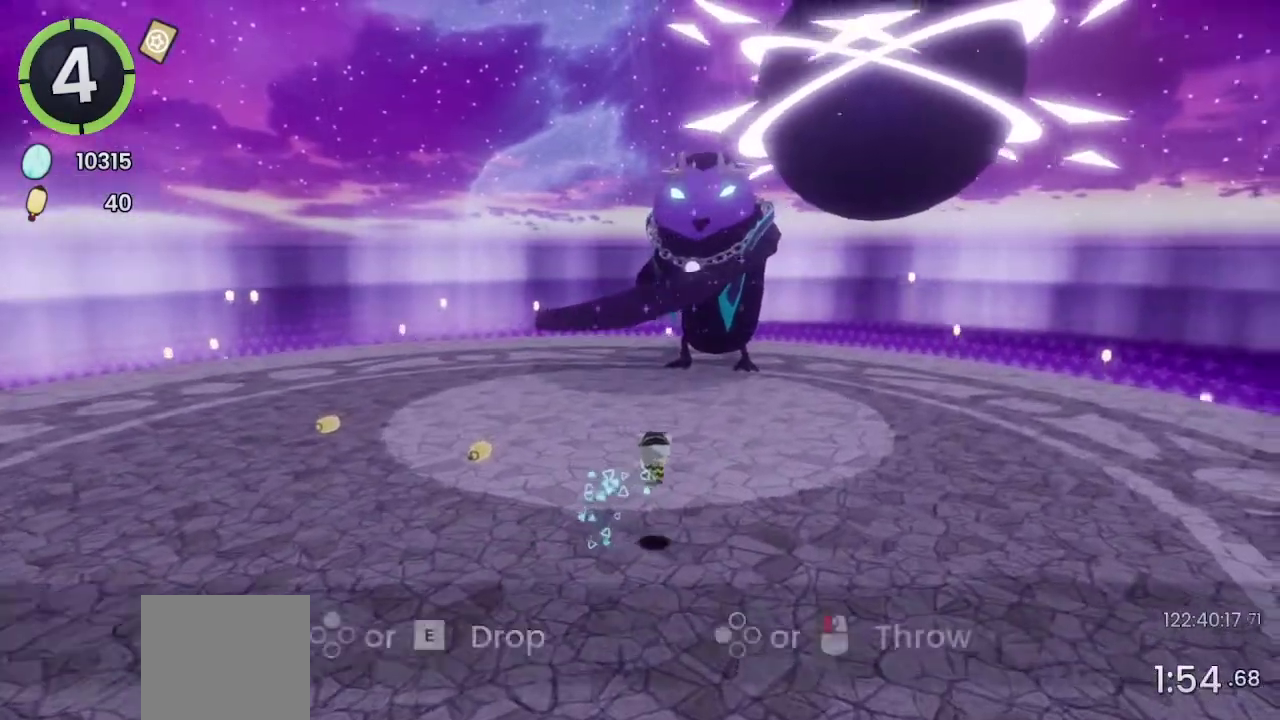
{"buttons": [], "left_stick": "up", "right_stick": "center", "events": [[67, "right_stick", "center"]]}
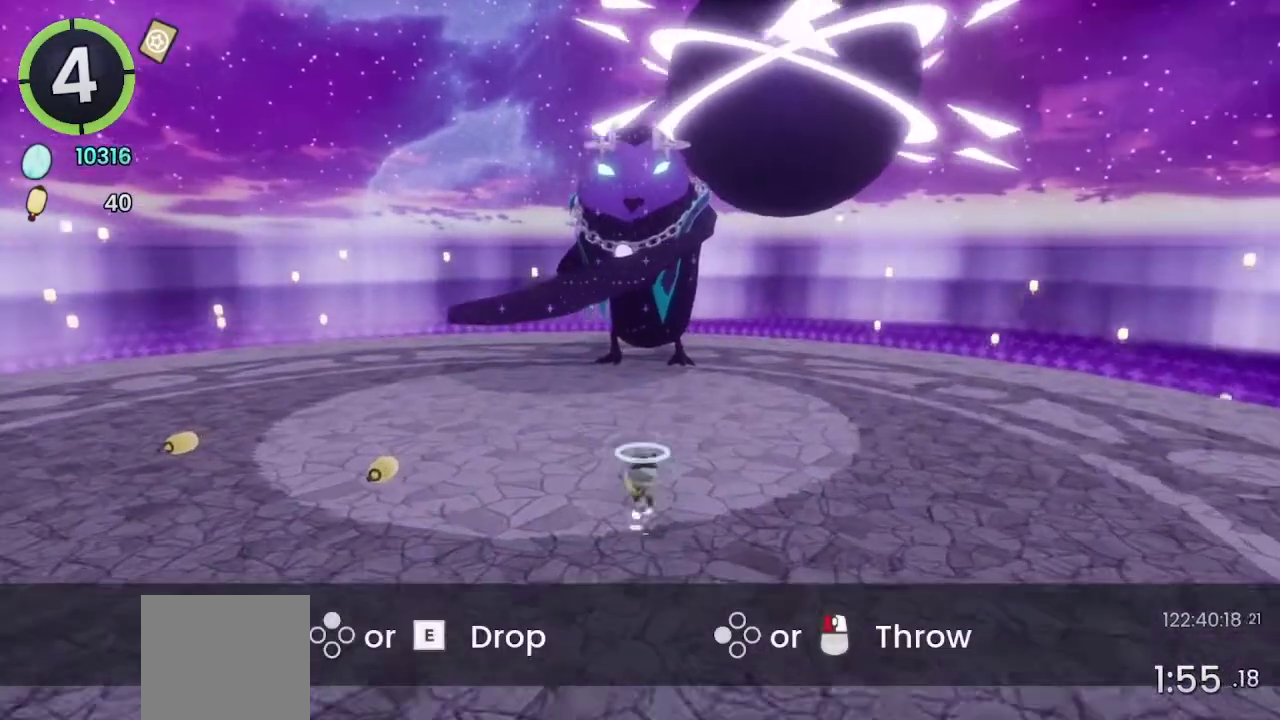
{"buttons": ["CROSS"], "left_stick": "up", "right_stick": "center", "events": [[367, "CROSS", "down"]]}
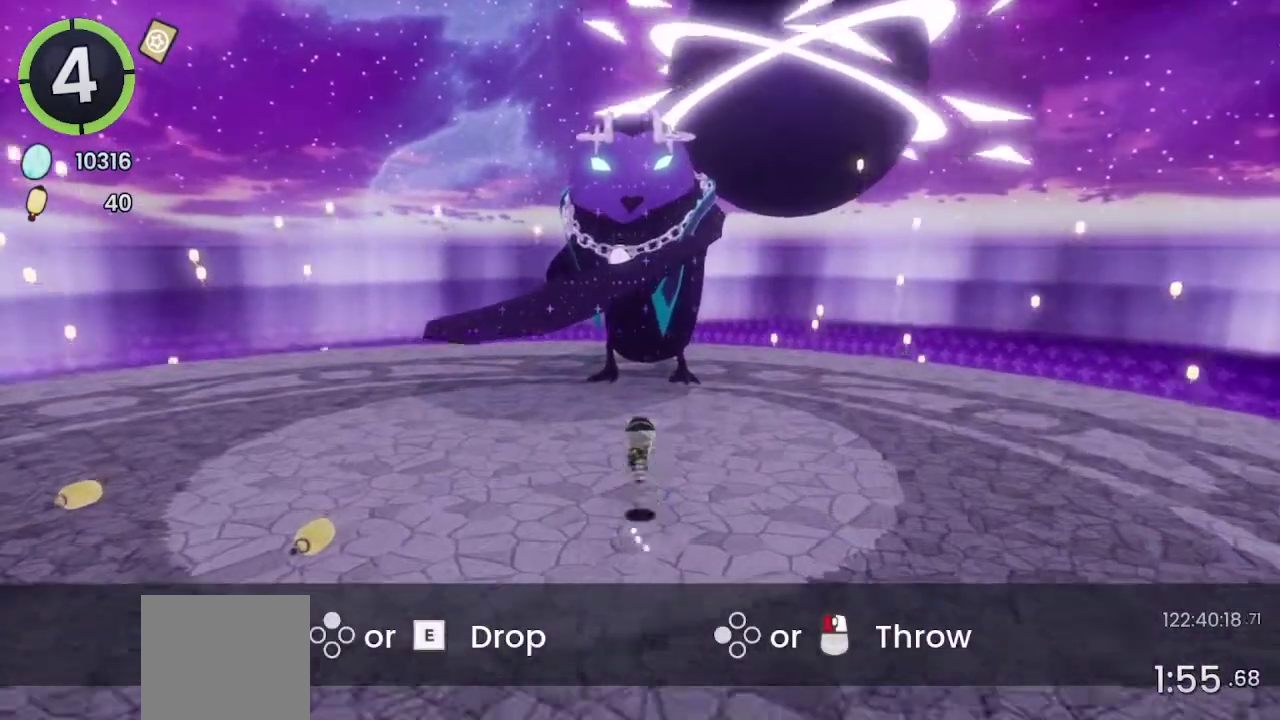
{"buttons": [], "left_stick": "up", "right_stick": "center", "events": [[100, "CROSS", "up"], [433, "SQUARE", "down"], [500, "SQUARE", "up"]]}
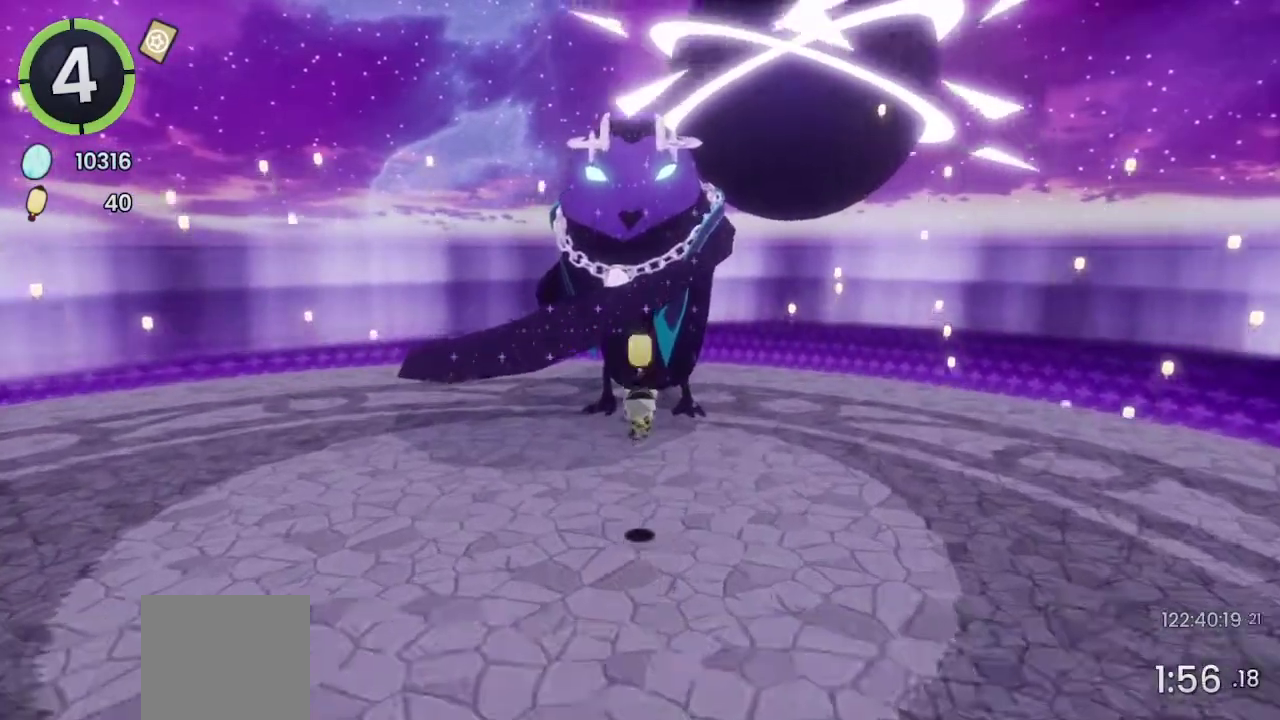
{"buttons": [], "left_stick": "down-left", "right_stick": "center", "events": [[100, "left_stick", "down-left"], [200, "R2", "down"], [333, "right_stick", "down-left"], [433, "R2", "up"], [500, "right_stick", "center"]]}
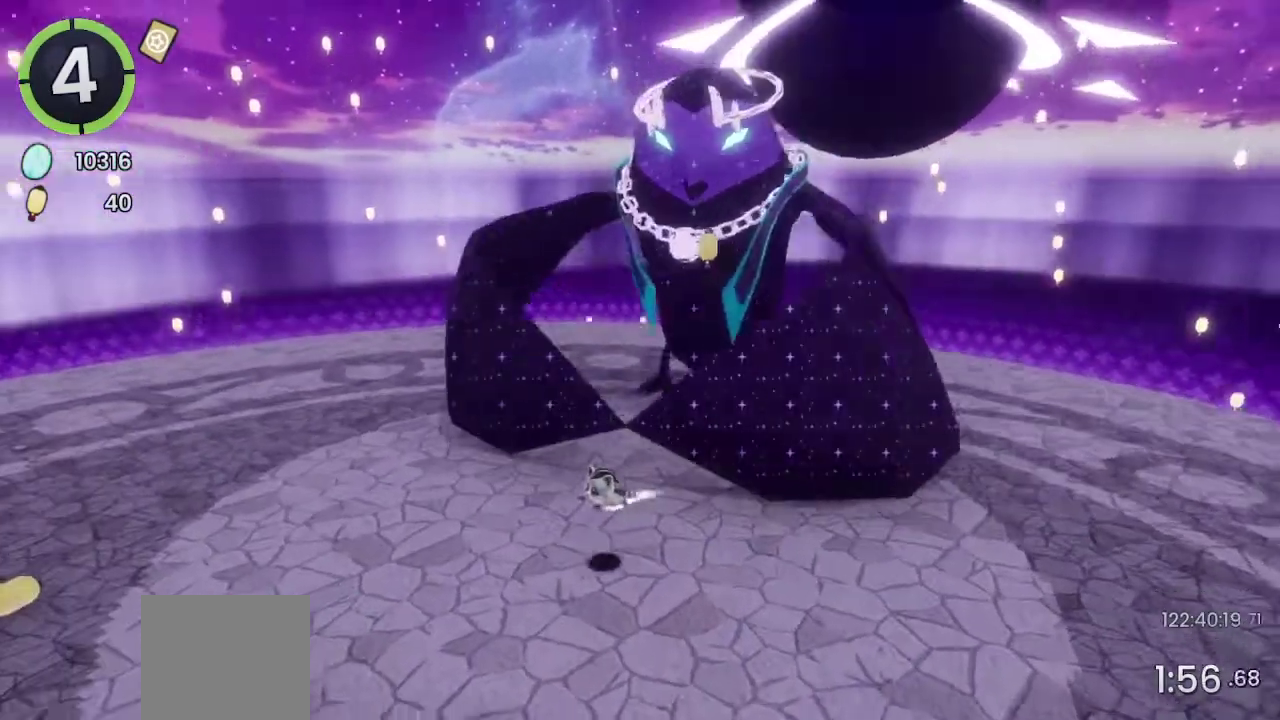
{"buttons": [], "left_stick": "down-left", "right_stick": "center"}
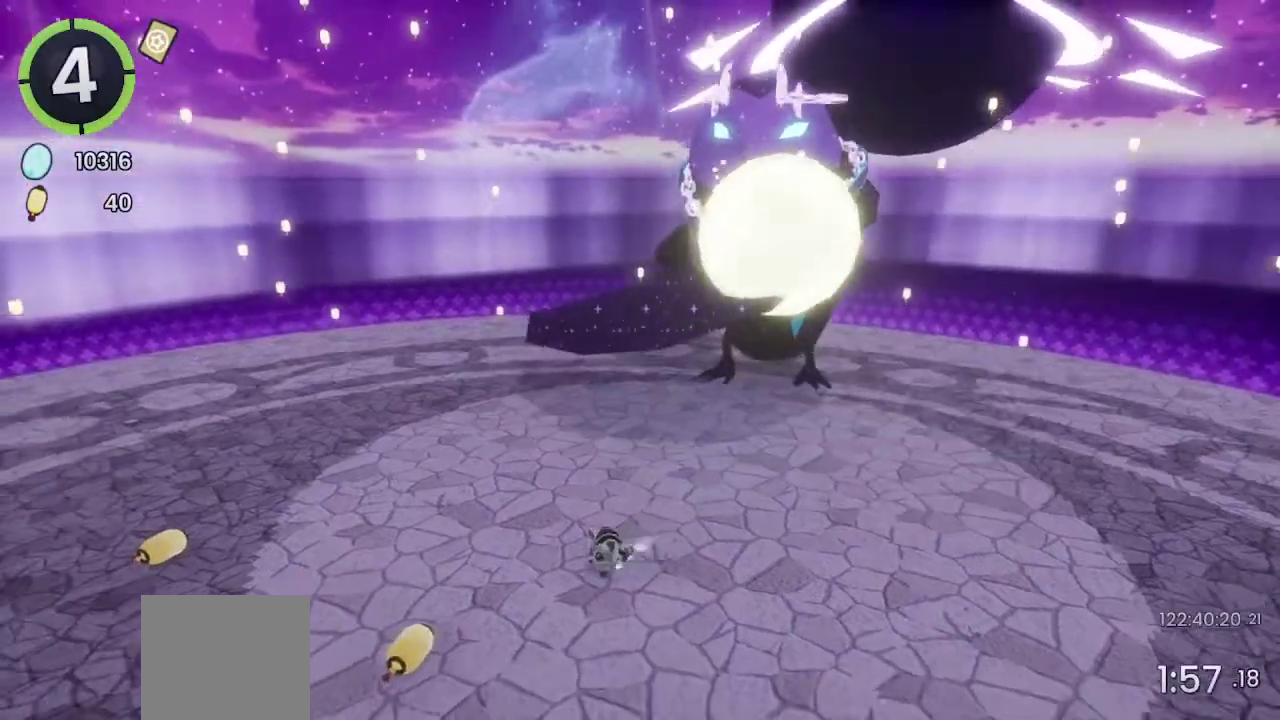
{"buttons": [], "left_stick": "up-right", "right_stick": "center", "events": [[33, "SQUARE", "down"], [133, "SQUARE", "up"], [267, "left_stick", "right"], [300, "right_stick", "right"], [333, "left_stick", "up-right"], [400, "right_stick", "center"]]}
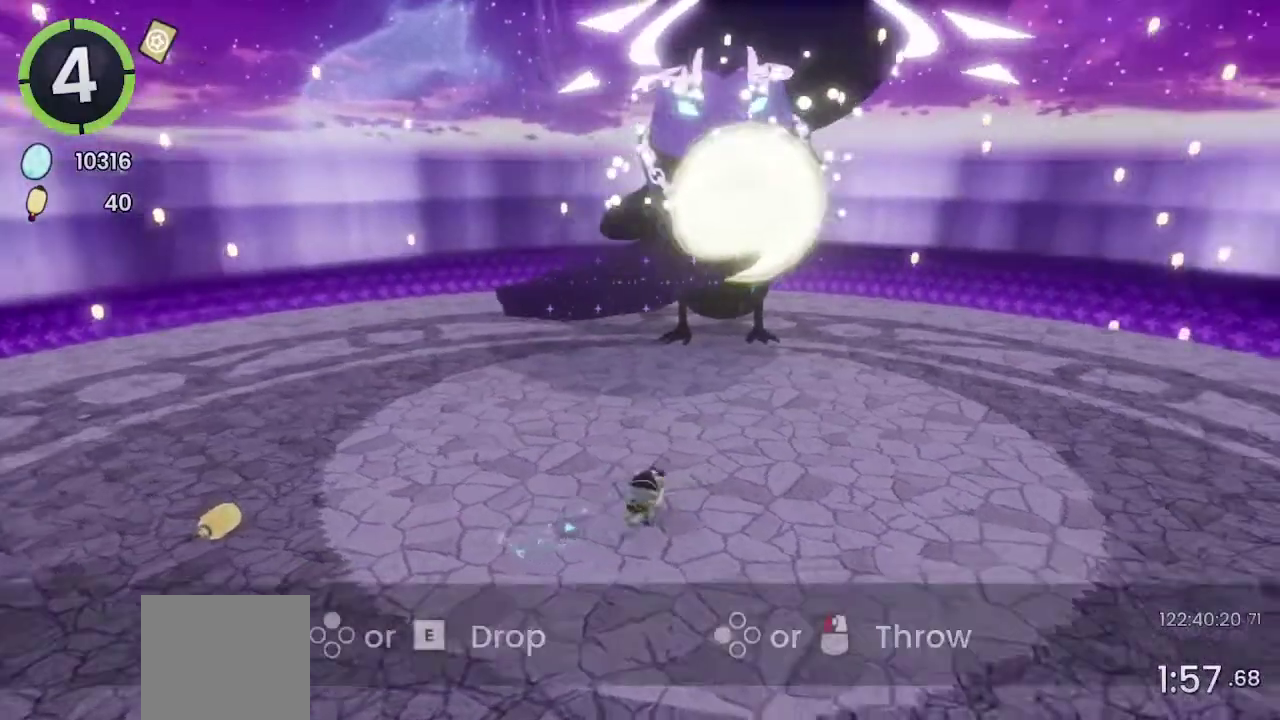
{"buttons": ["CROSS"], "left_stick": "up-right", "right_stick": "center", "events": [[500, "CROSS", "down"]]}
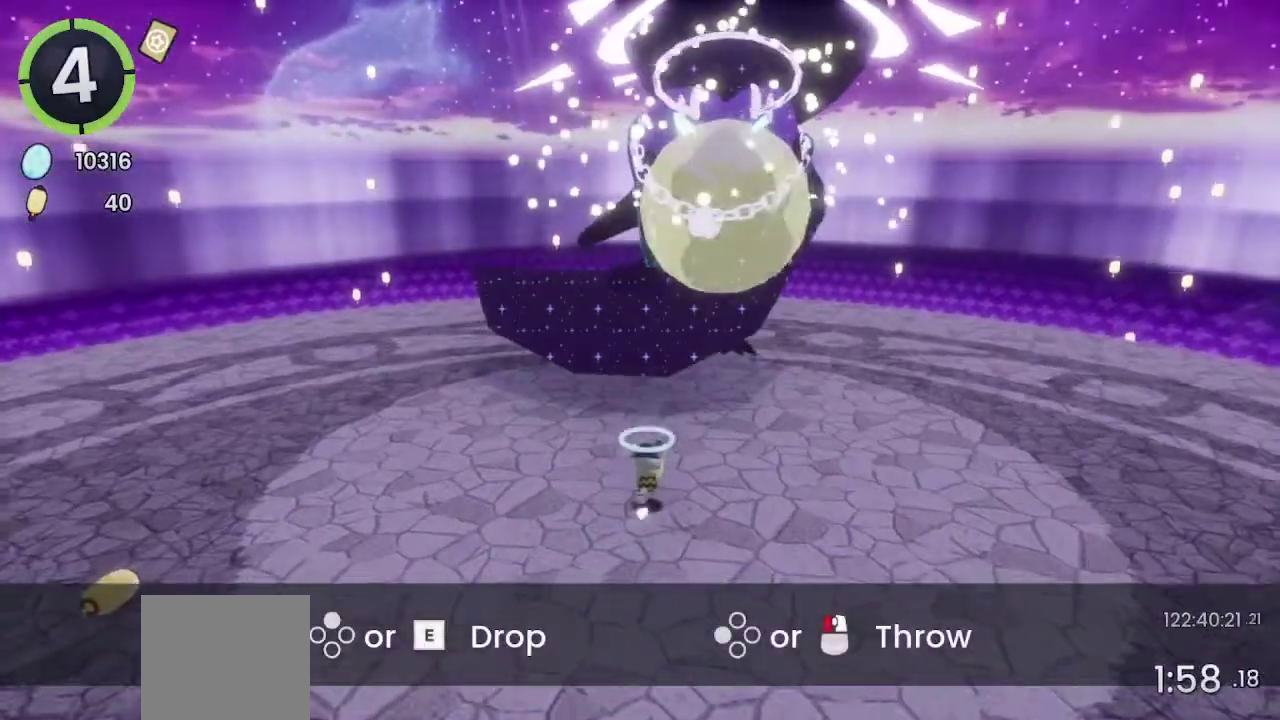
{"buttons": [], "left_stick": "left", "right_stick": "center", "events": [[167, "CROSS", "up"], [200, "left_stick", "up"], [300, "SQUARE", "down"], [433, "SQUARE", "up"], [433, "left_stick", "left"]]}
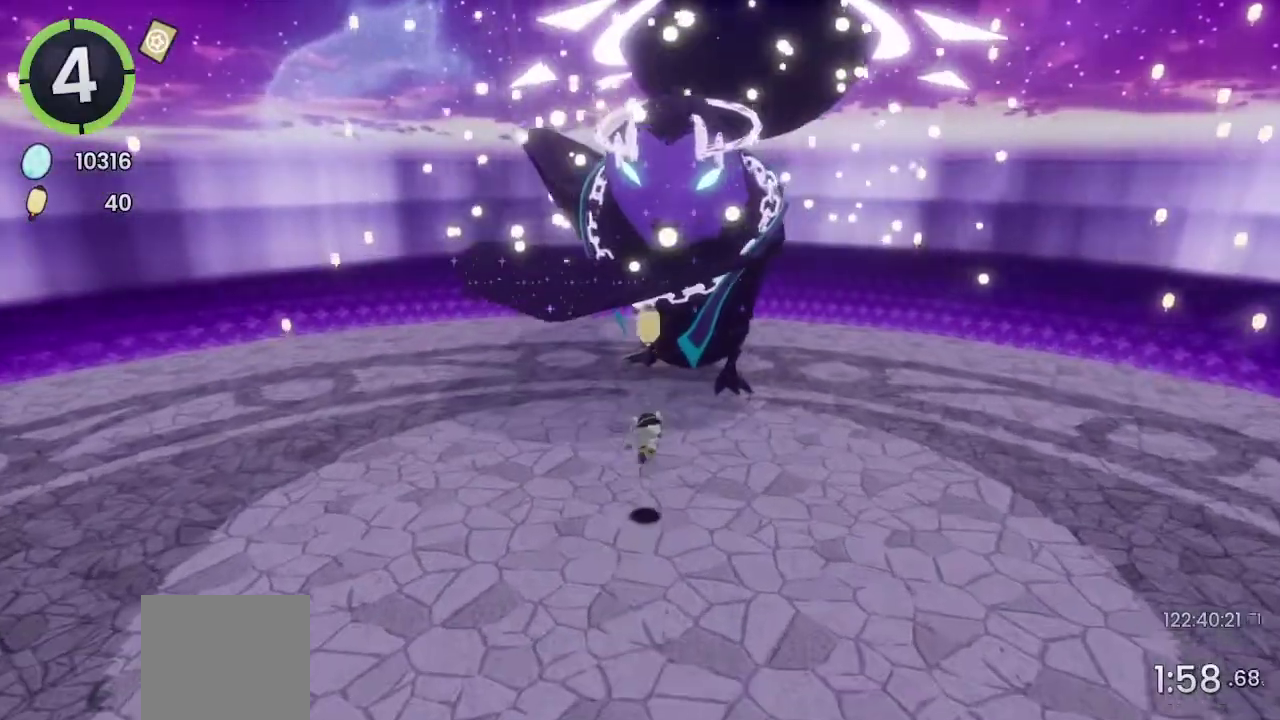
{"buttons": [], "left_stick": "down-left", "right_stick": "center", "events": [[67, "R2", "down"], [200, "left_stick", "down-left"], [233, "right_stick", "down-left"], [367, "right_stick", "center"], [433, "R2", "up"]]}
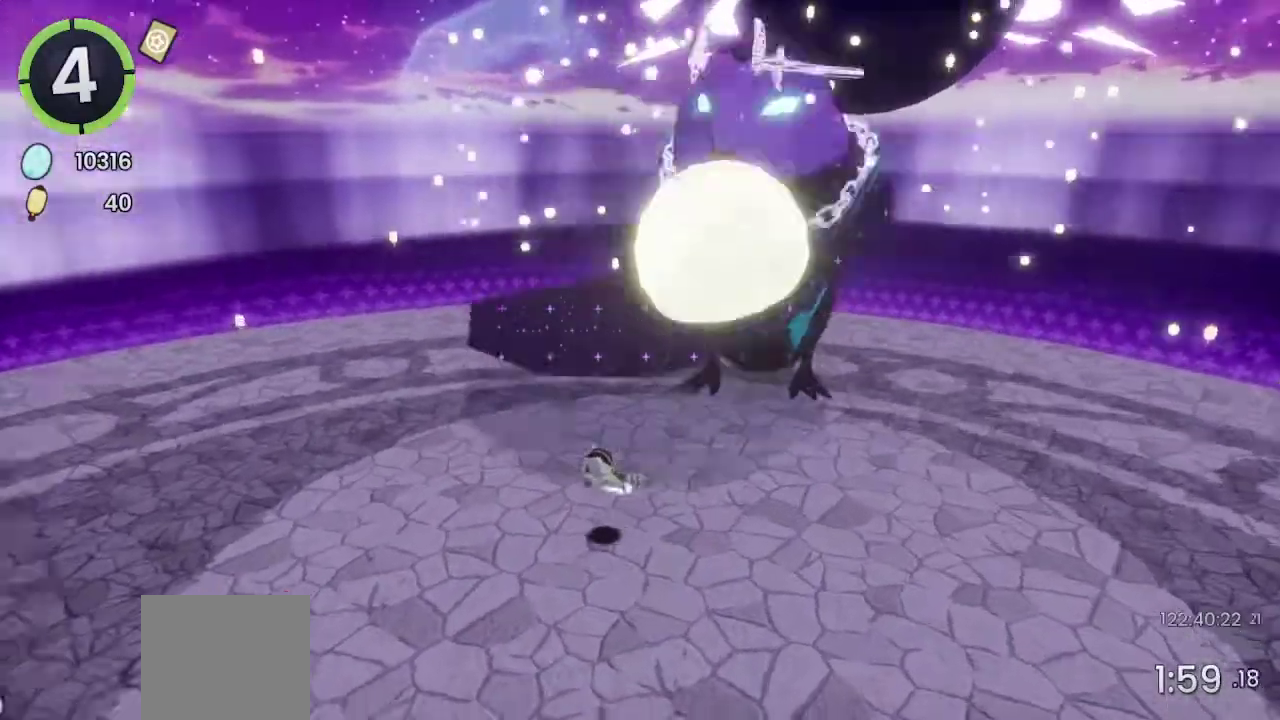
{"buttons": [], "left_stick": "down-left", "right_stick": "center", "events": []}
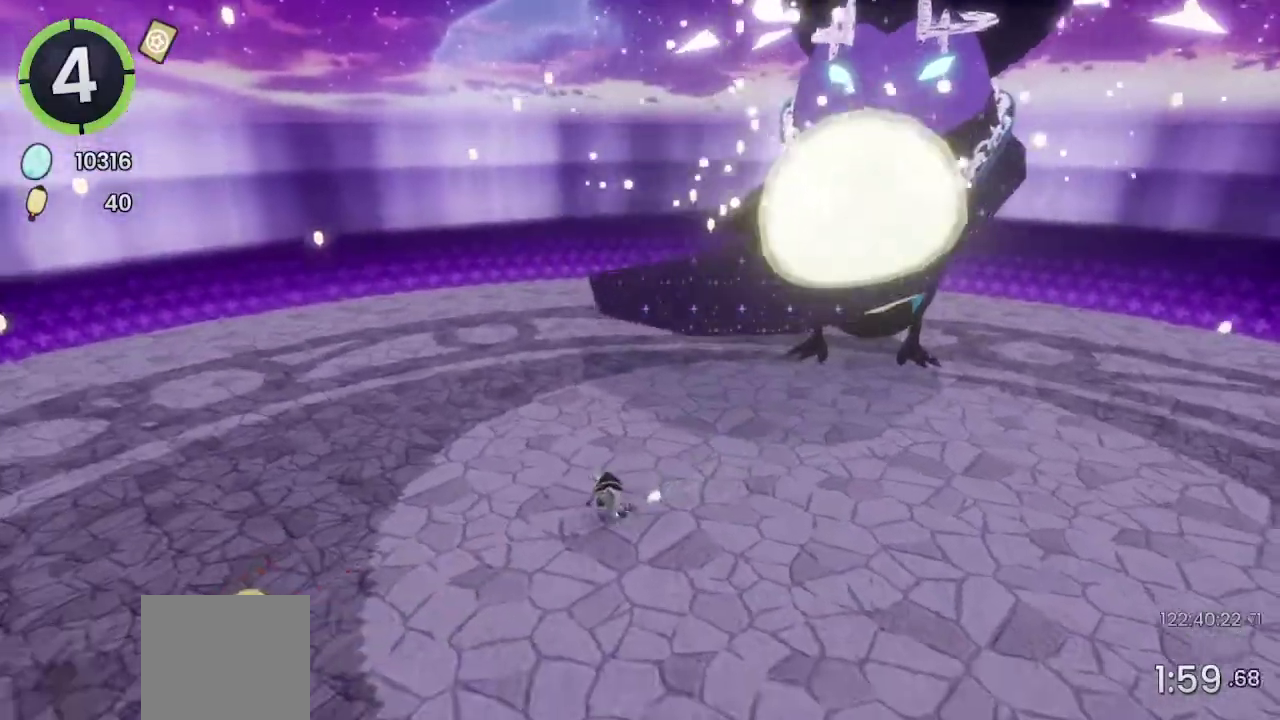
{"buttons": [], "left_stick": "right", "right_stick": "right", "events": [[167, "SQUARE", "down"], [233, "SQUARE", "up"], [300, "left_stick", "down-right"], [367, "left_stick", "right"], [467, "right_stick", "right"]]}
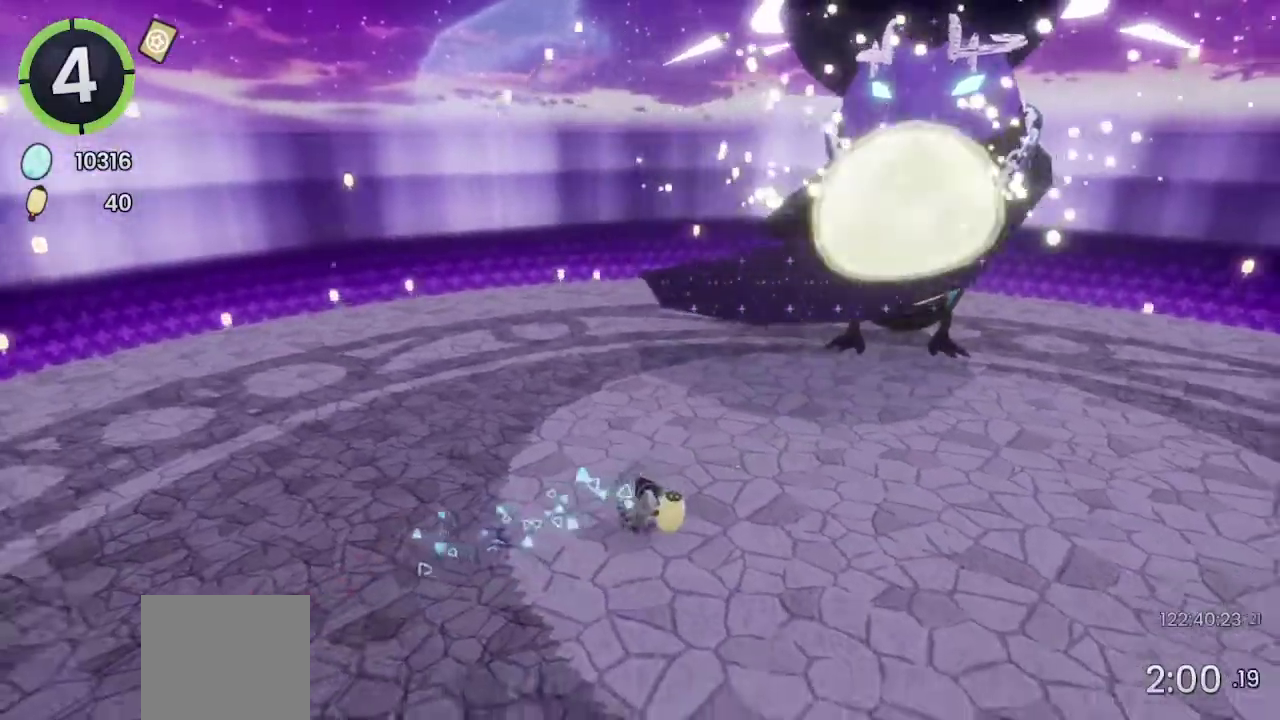
{"buttons": ["CROSS"], "left_stick": "up", "right_stick": "center", "events": [[200, "left_stick", "up-right"], [200, "right_stick", "center"], [467, "CROSS", "down"], [467, "left_stick", "up"]]}
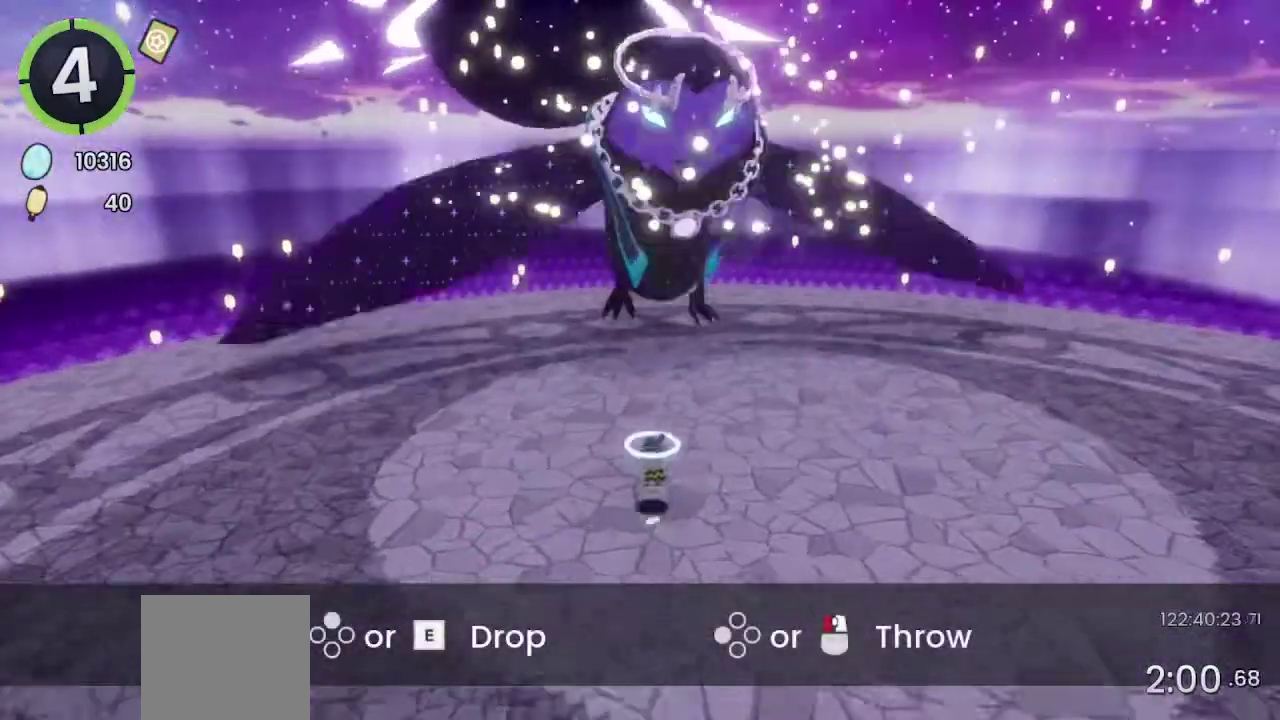
{"buttons": [], "left_stick": "up", "right_stick": "center", "events": [[133, "CROSS", "up"], [300, "SQUARE", "down"], [400, "SQUARE", "up"]]}
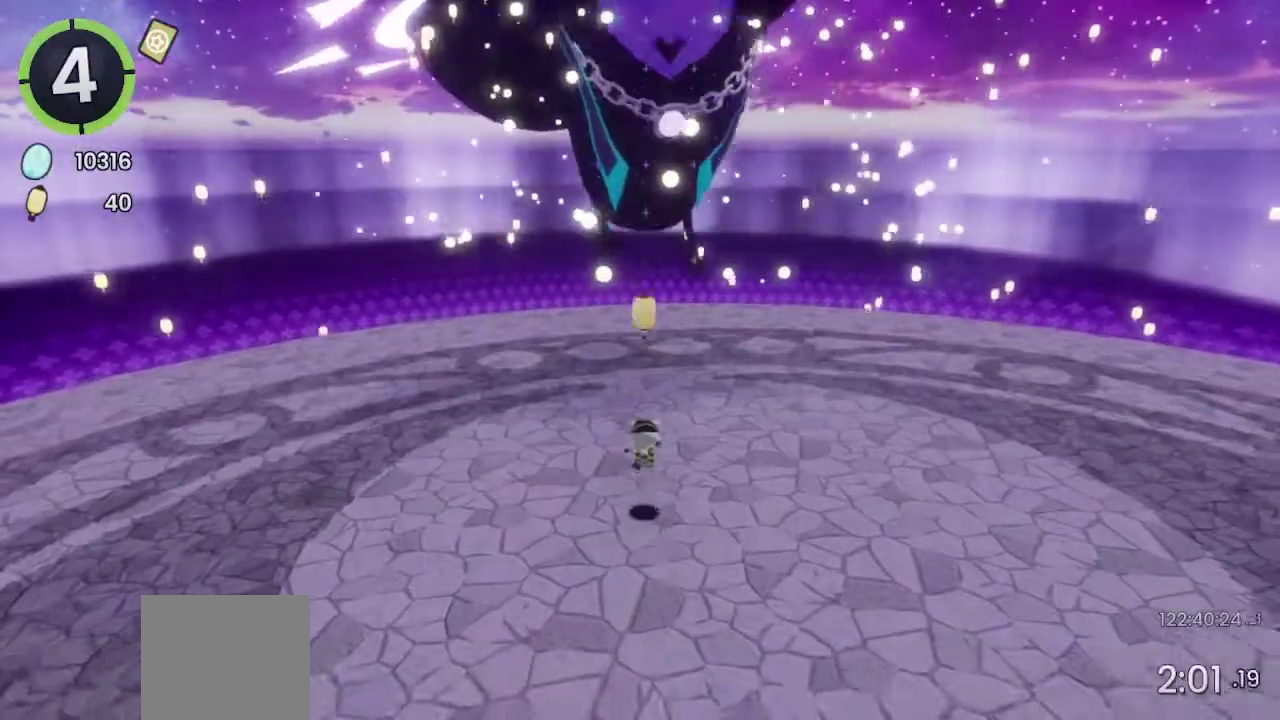
{"buttons": [], "left_stick": "up-left", "right_stick": "center", "events": [[433, "left_stick", "up-left"]]}
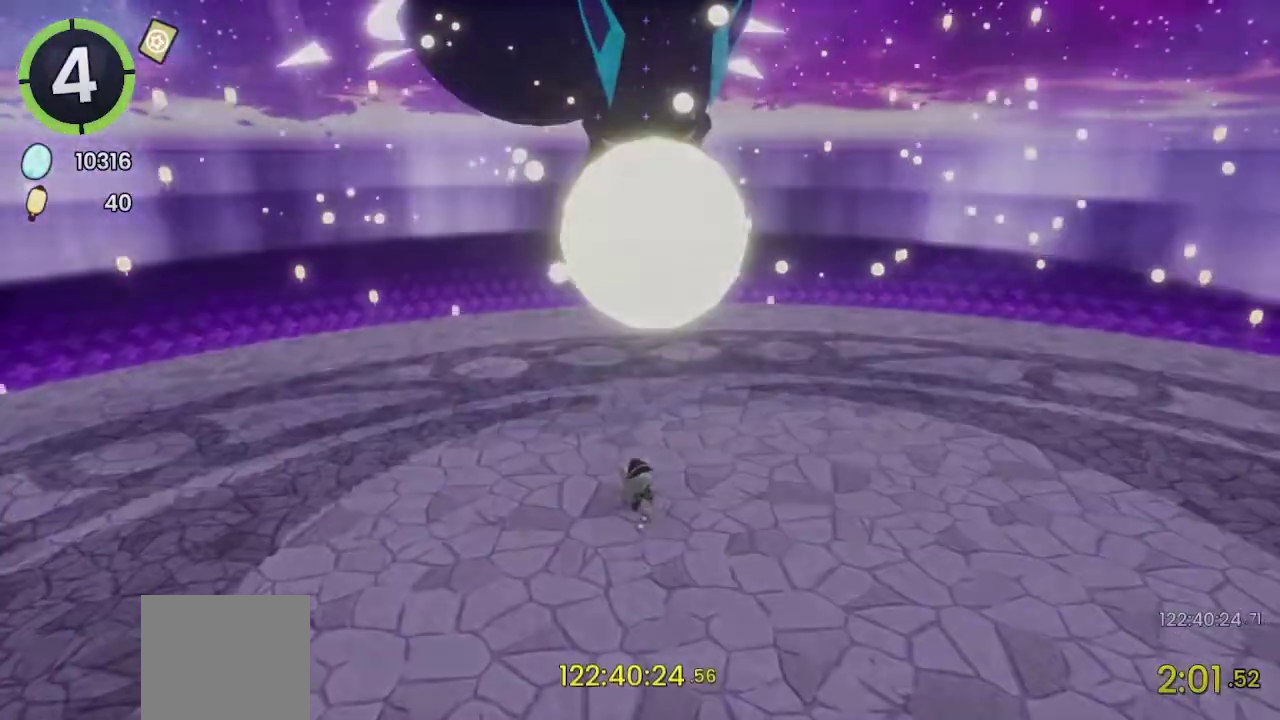
{"buttons": [], "left_stick": "center", "right_stick": "center", "events": [[67, "left_stick", "center"], [367, "SELECT", "down"], [500, "SELECT", "up"]]}